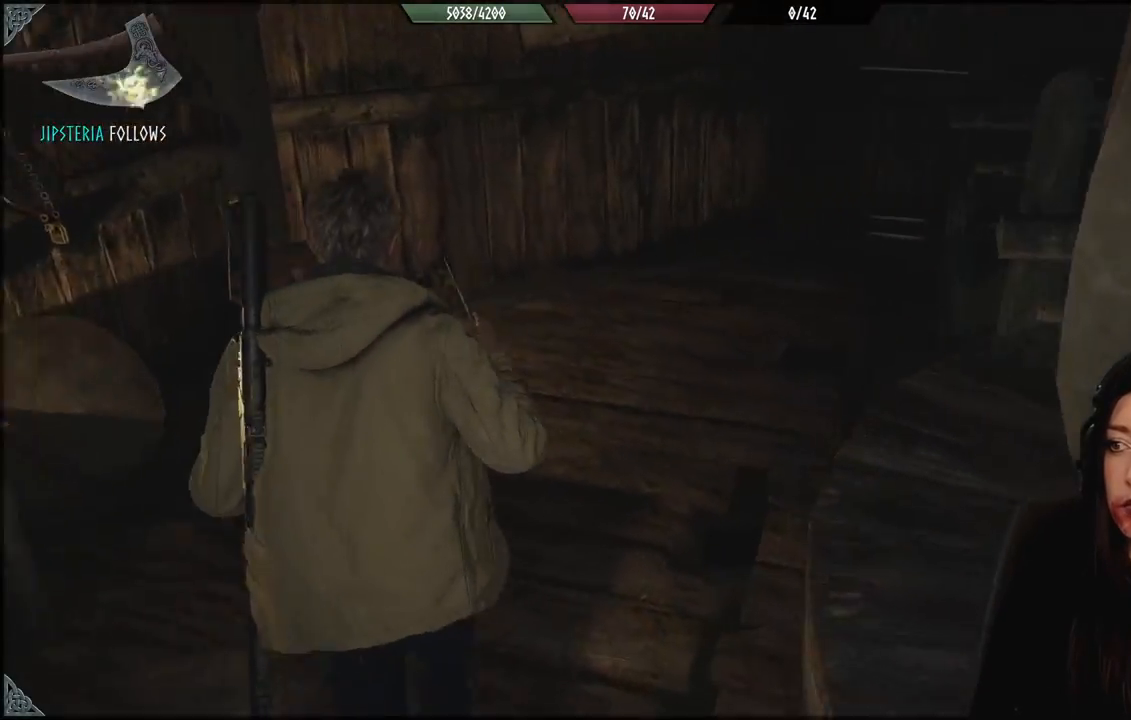
Gameplay with a controller (Xbox layout); each line is a JSON object with the inputs held at the frame after it. "events" lists button and stick changes between this image and that frame as [ms after this image, input, new state], when the widget could be followed in between.
{"buttons": [], "left_stick": "up", "right_stick": "right", "events": []}
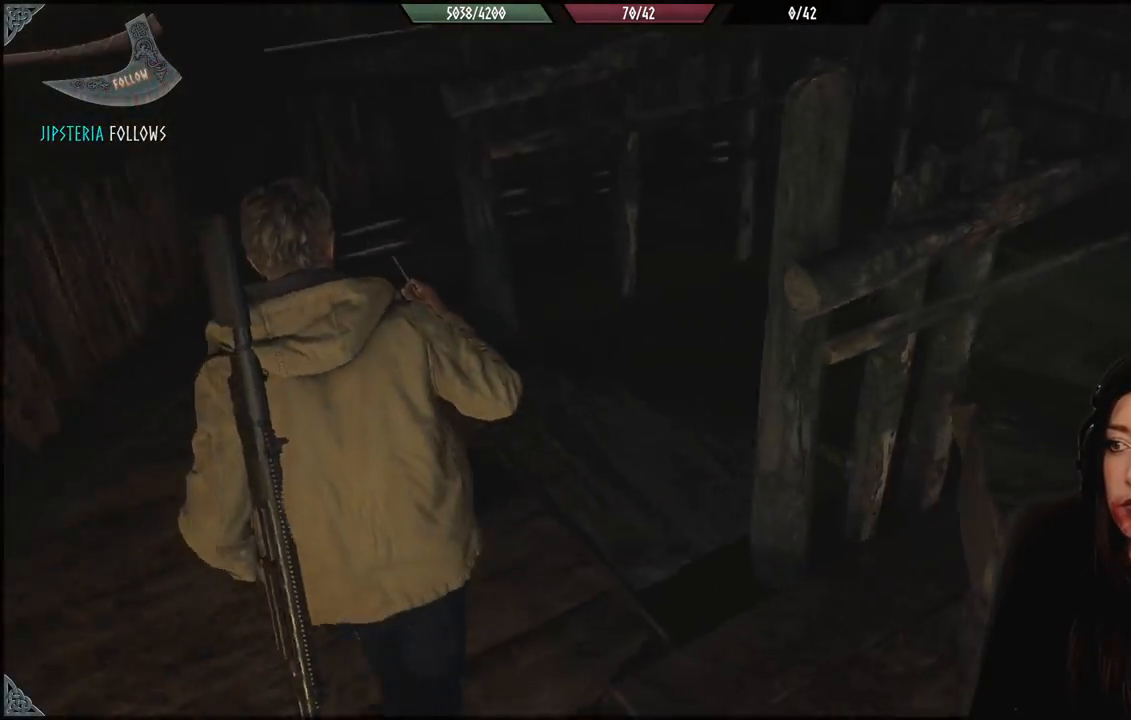
{"buttons": [], "left_stick": "up", "right_stick": "center", "events": [[467, "right_stick", "center"]]}
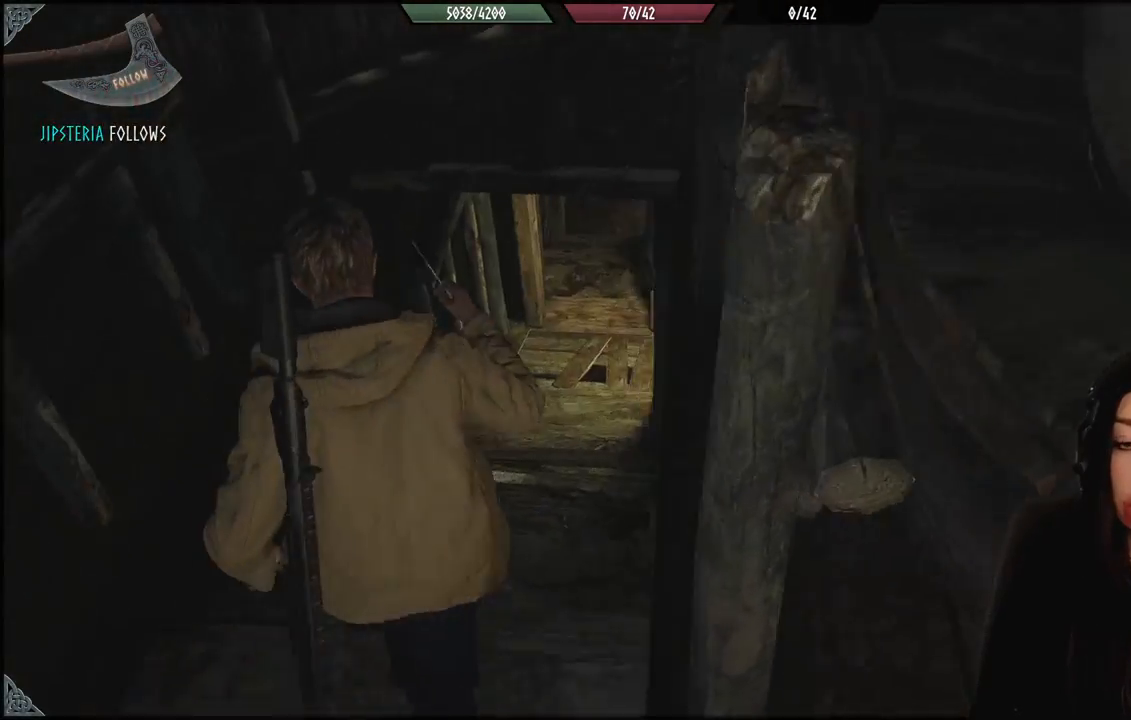
{"buttons": [], "left_stick": "up", "right_stick": "up-right", "events": [[483, "right_stick", "up-right"]]}
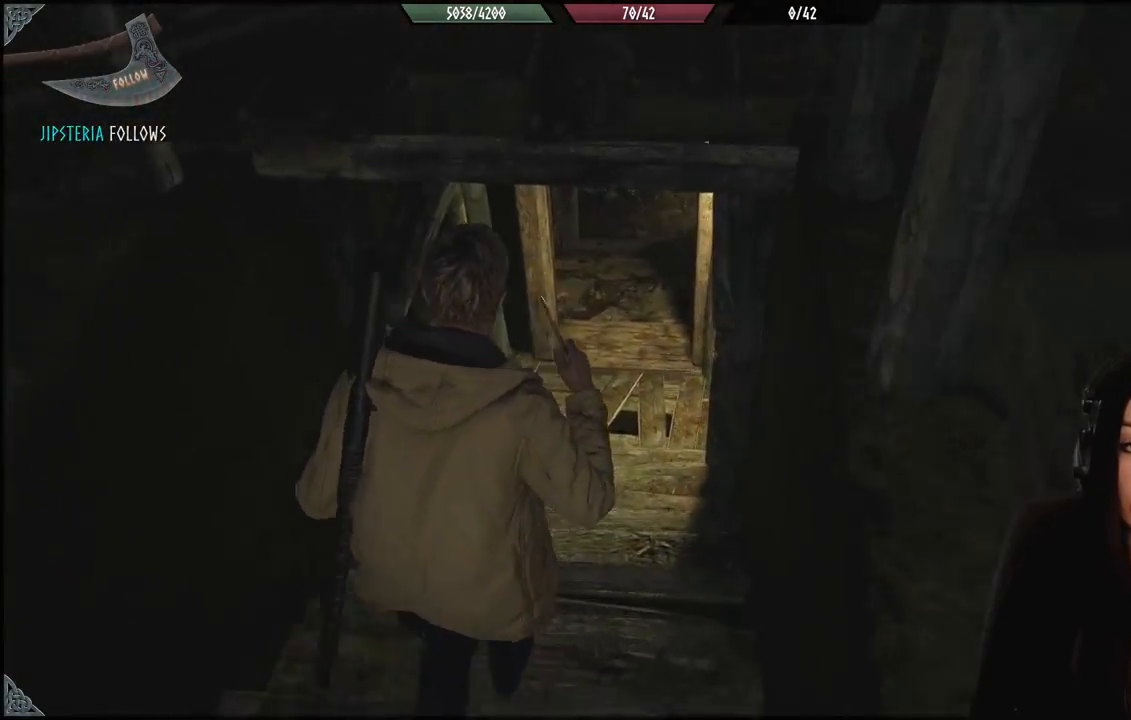
{"buttons": [], "left_stick": "up", "right_stick": "center", "events": [[83, "right_stick", "center"]]}
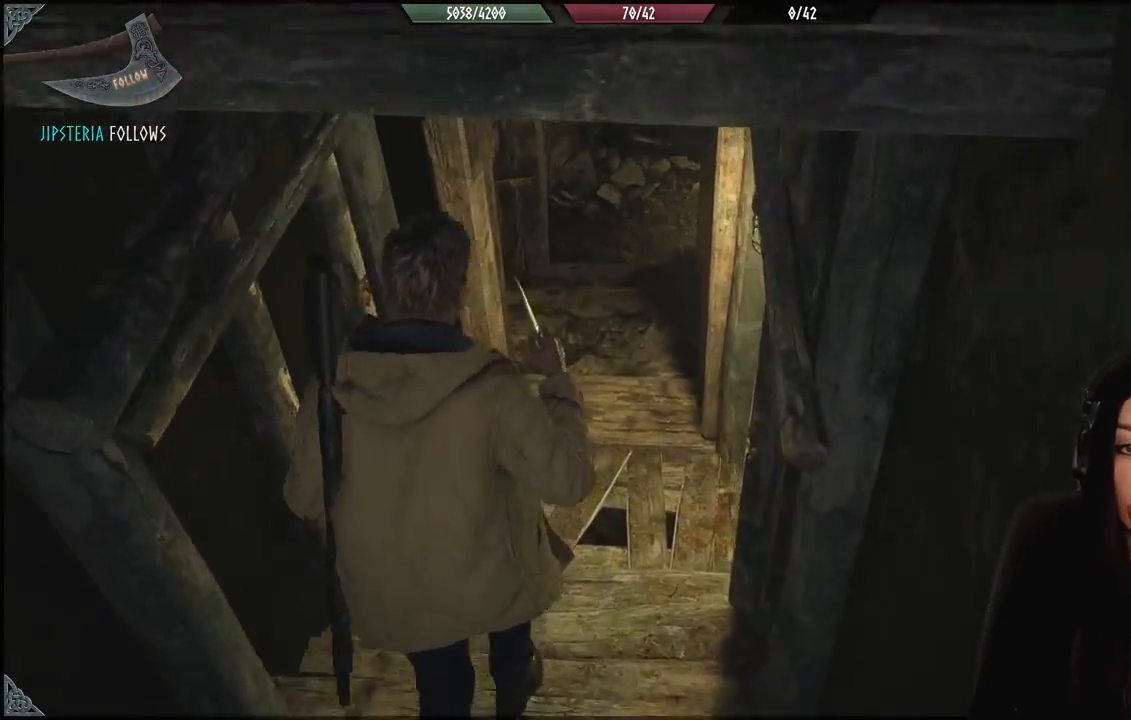
{"buttons": [], "left_stick": "center", "right_stick": "center", "events": [[17, "left_stick", "center"], [133, "right_stick", "up-right"], [233, "right_stick", "center"]]}
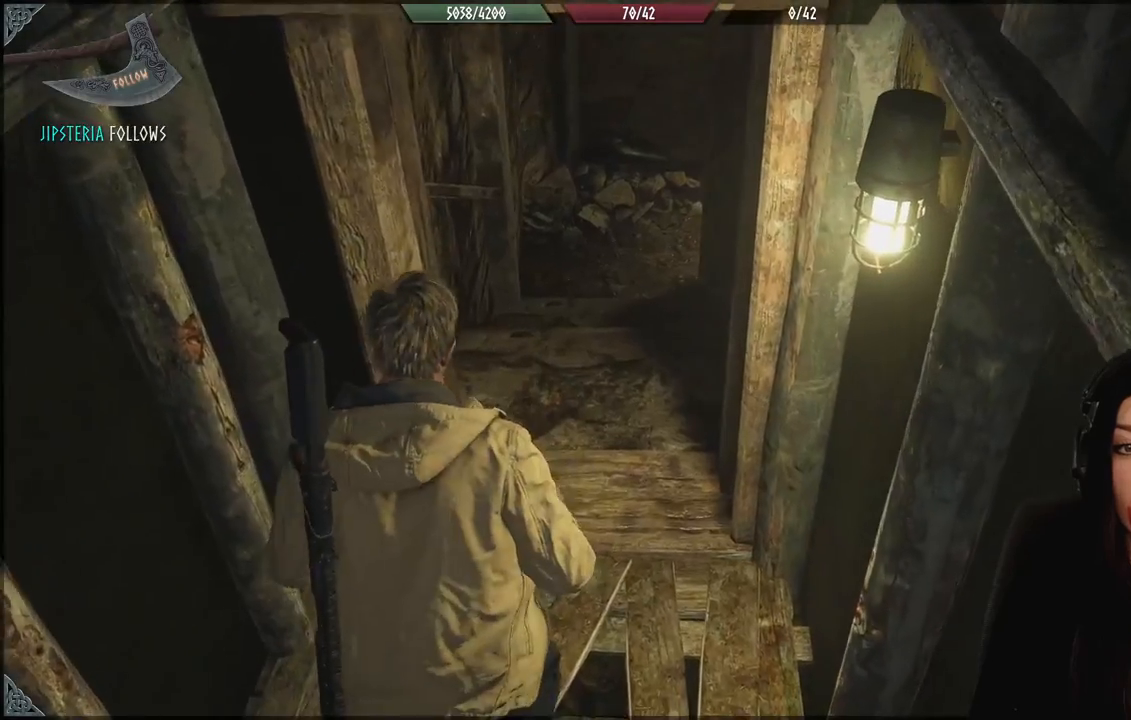
{"buttons": [], "left_stick": "up", "right_stick": "center", "events": [[100, "left_stick", "up"], [383, "right_stick", "up-right"], [483, "right_stick", "center"]]}
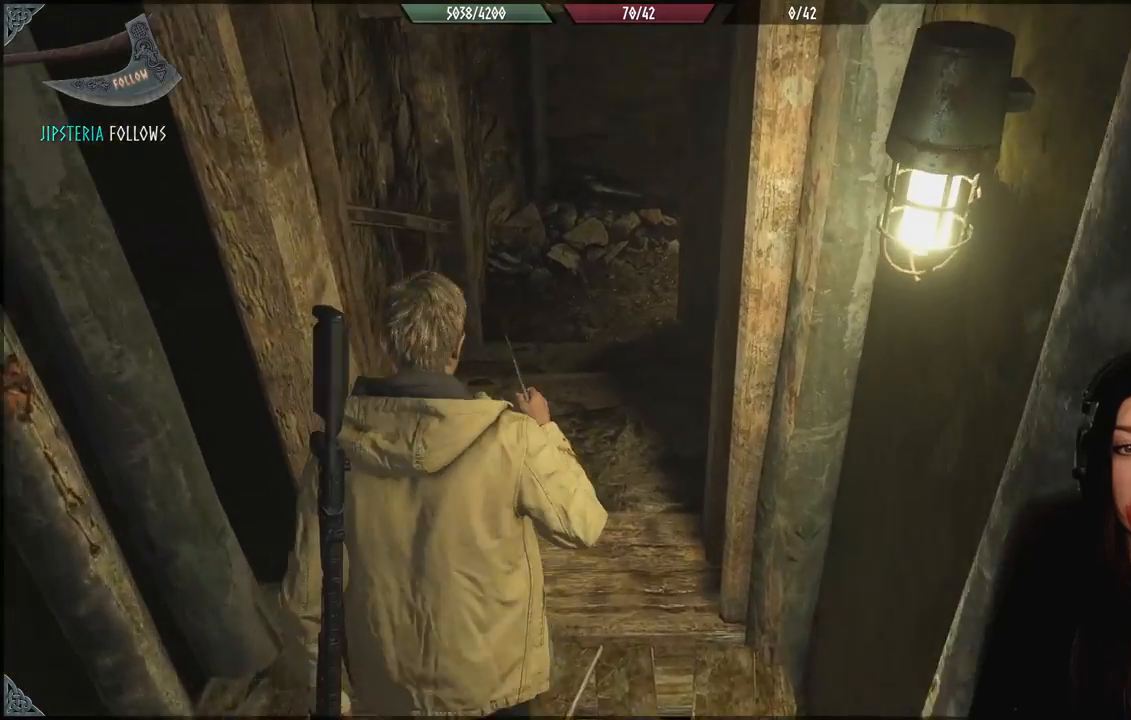
{"buttons": [], "left_stick": "up", "right_stick": "center", "events": []}
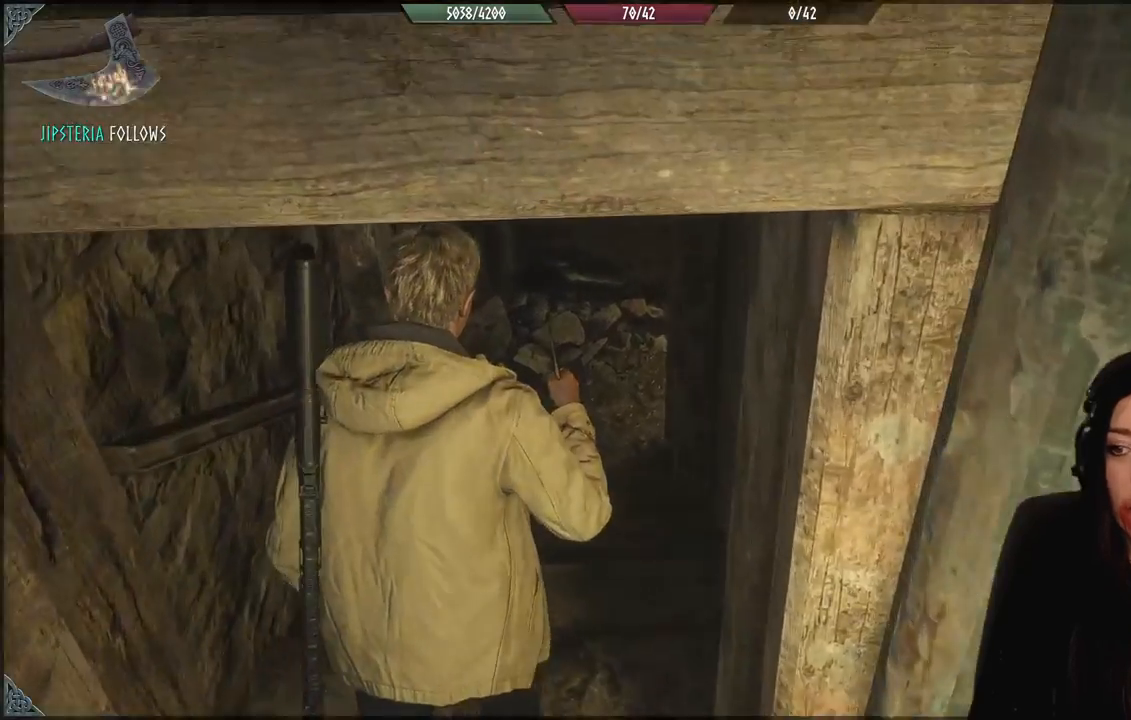
{"buttons": [], "left_stick": "up-left", "right_stick": "center", "events": [[83, "left_stick", "up-left"], [100, "right_stick", "up-right"], [267, "right_stick", "right"], [367, "right_stick", "center"]]}
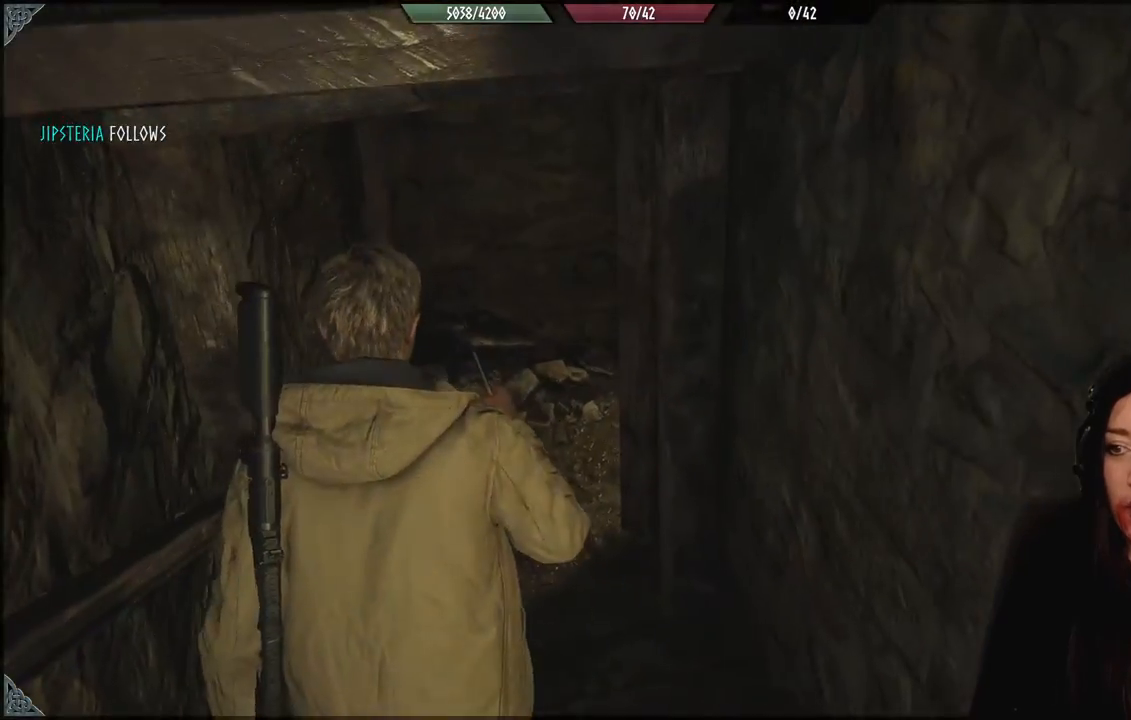
{"buttons": [], "left_stick": "up-left", "right_stick": "right", "events": [[183, "right_stick", "right"]]}
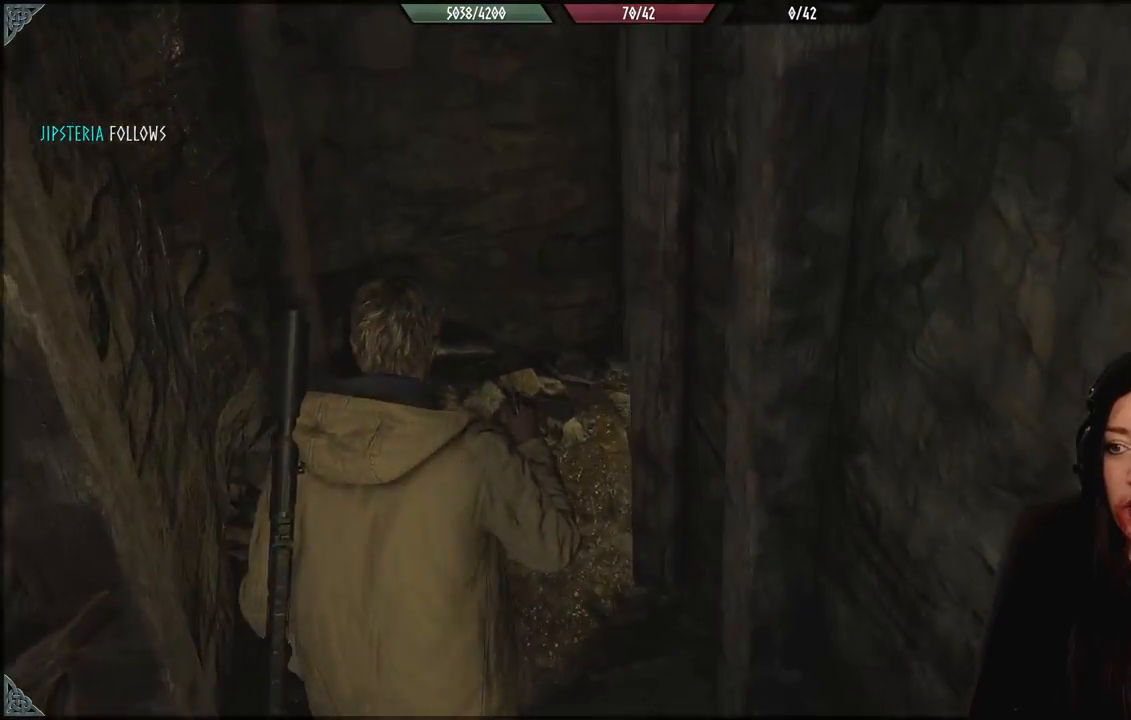
{"buttons": [], "left_stick": "center", "right_stick": "center", "events": [[17, "left_stick", "center"], [17, "right_stick", "center"]]}
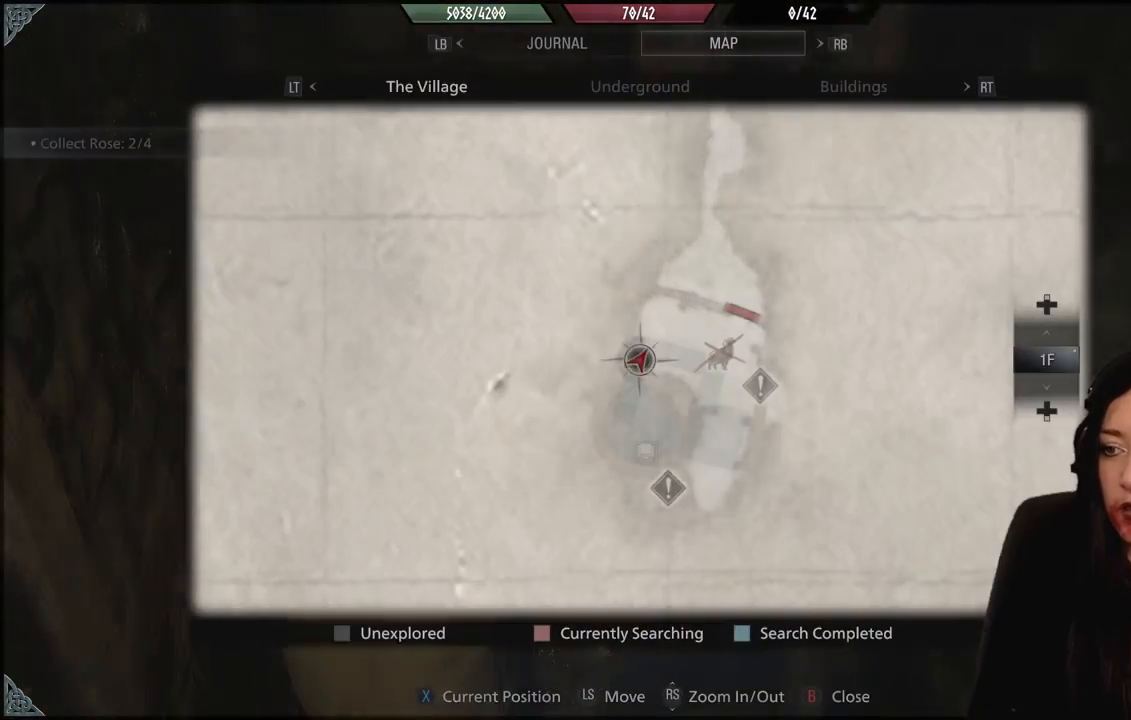
{"buttons": [], "left_stick": "center", "right_stick": "center", "events": []}
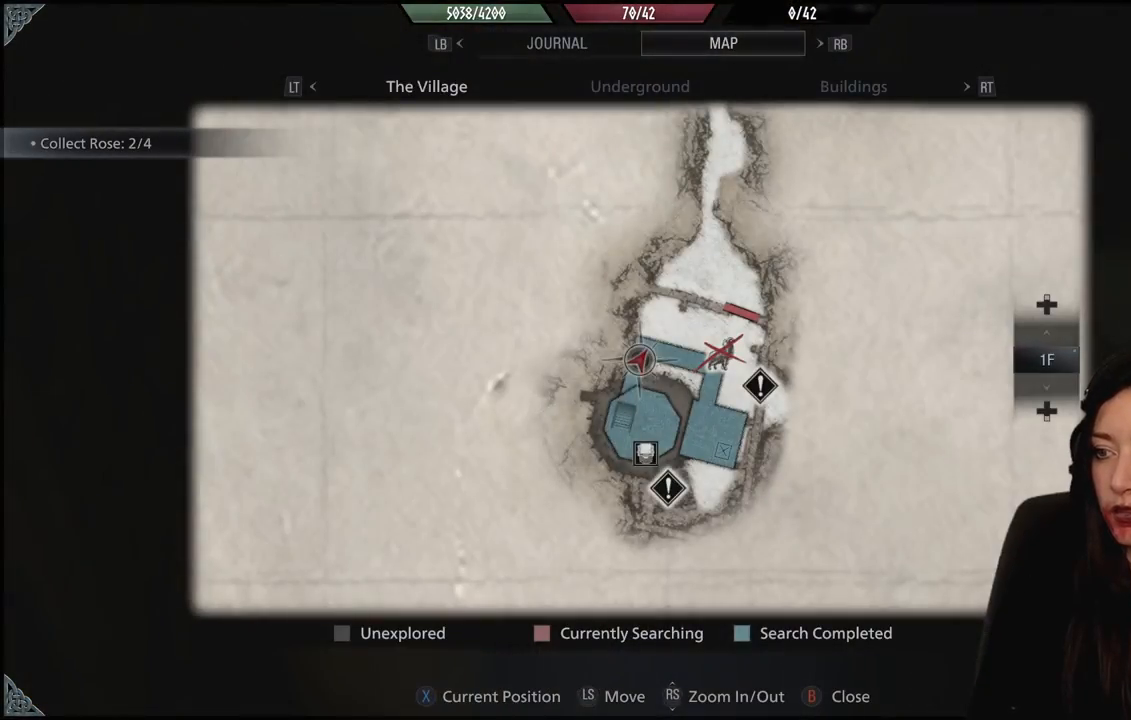
{"buttons": [], "left_stick": "up", "right_stick": "center", "events": [[467, "left_stick", "up"]]}
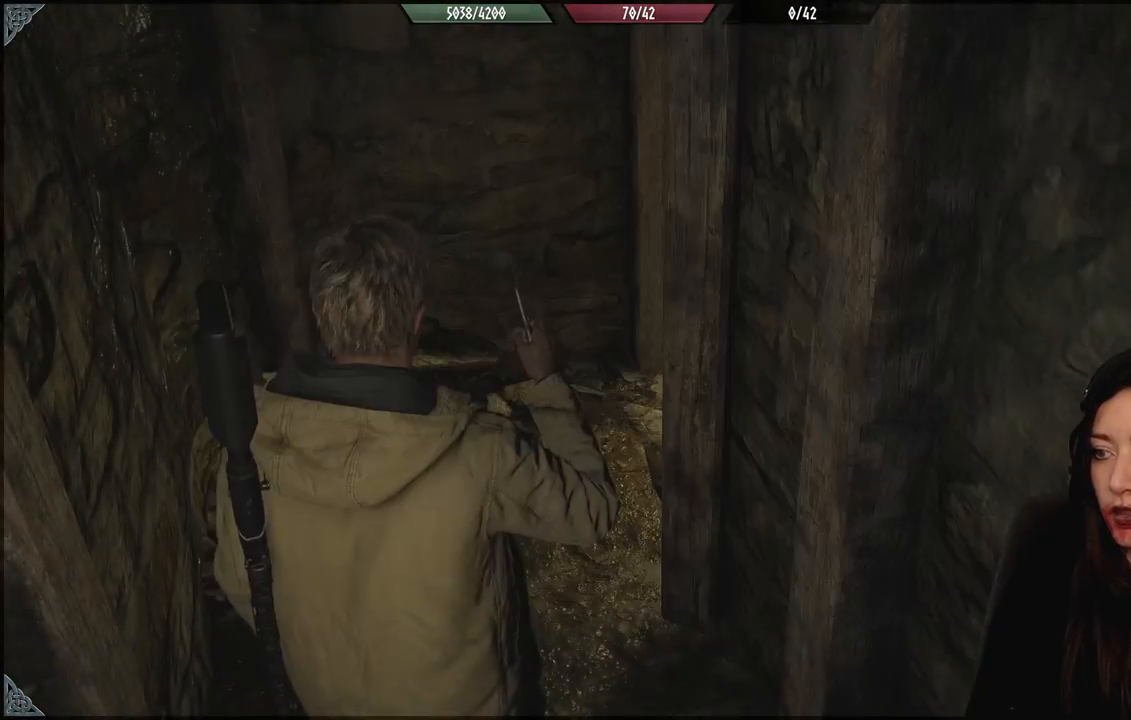
{"buttons": [], "left_stick": "up", "right_stick": "right", "events": [[100, "right_stick", "up-right"], [200, "right_stick", "right"]]}
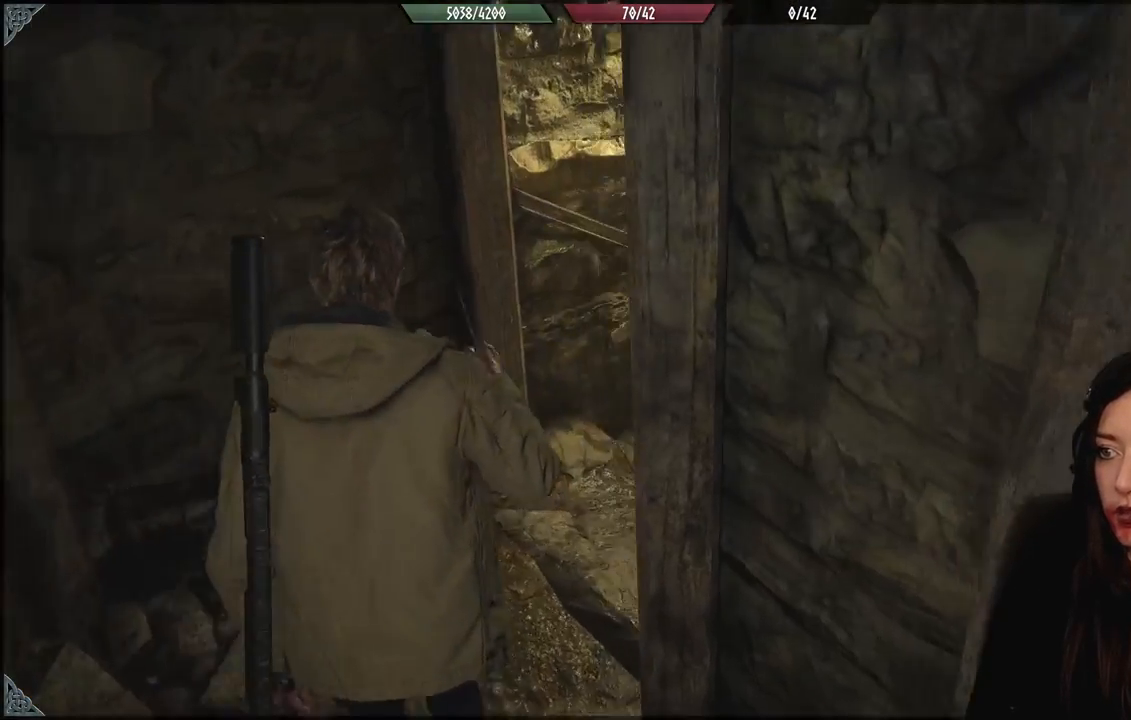
{"buttons": [], "left_stick": "up", "right_stick": "down-right", "events": [[500, "right_stick", "down-right"]]}
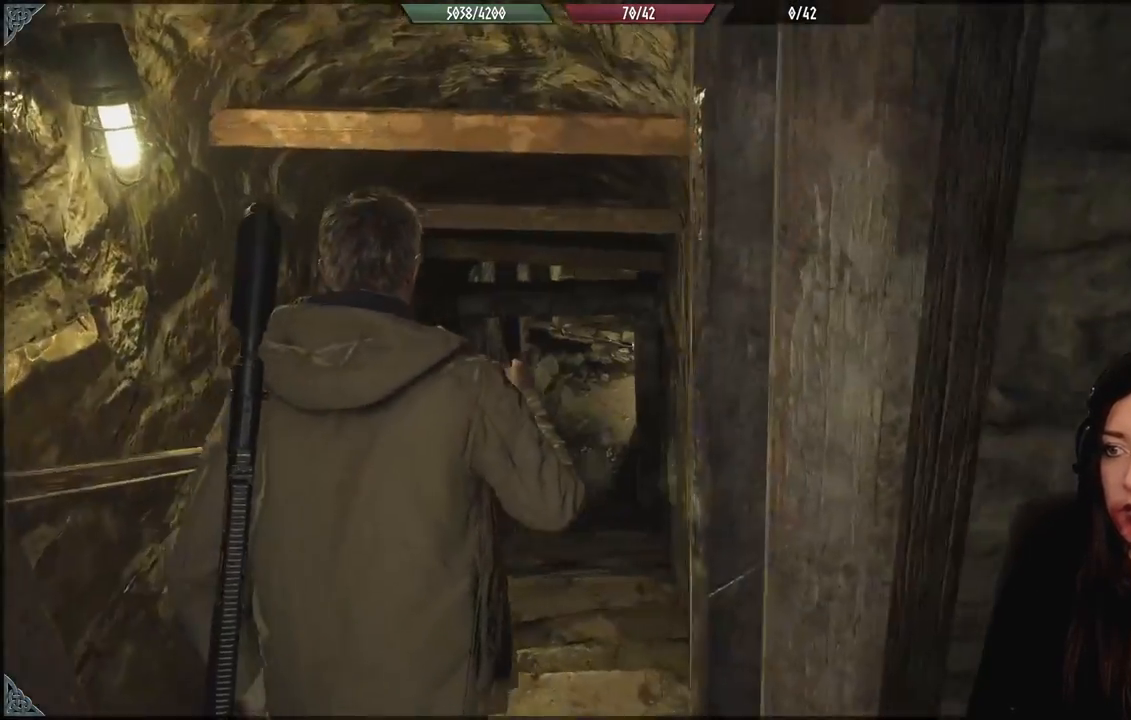
{"buttons": [], "left_stick": "up", "right_stick": "center", "events": [[200, "right_stick", "center"]]}
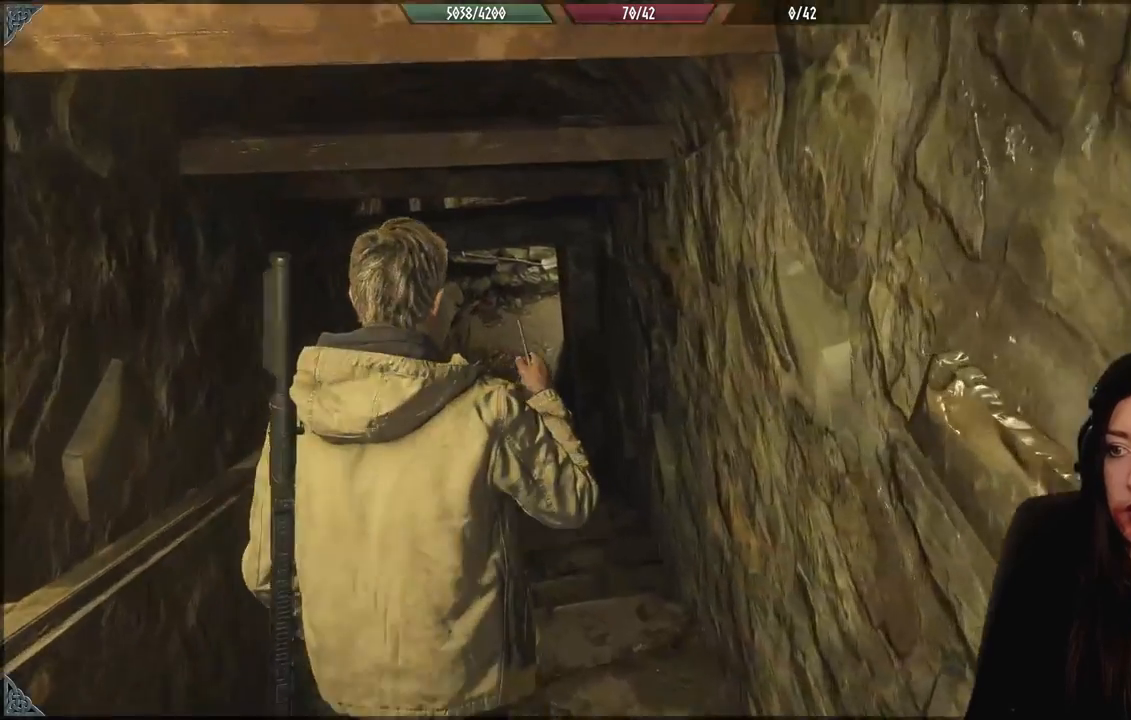
{"buttons": [], "left_stick": "up", "right_stick": "center", "events": []}
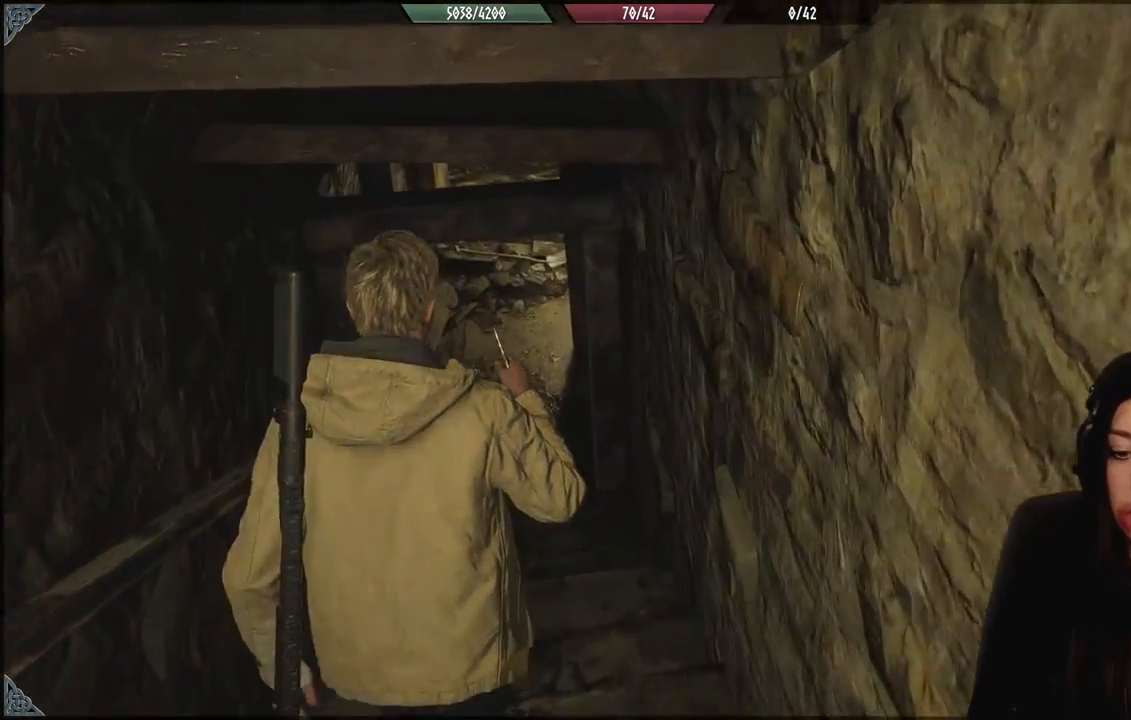
{"buttons": [], "left_stick": "up", "right_stick": "center", "events": []}
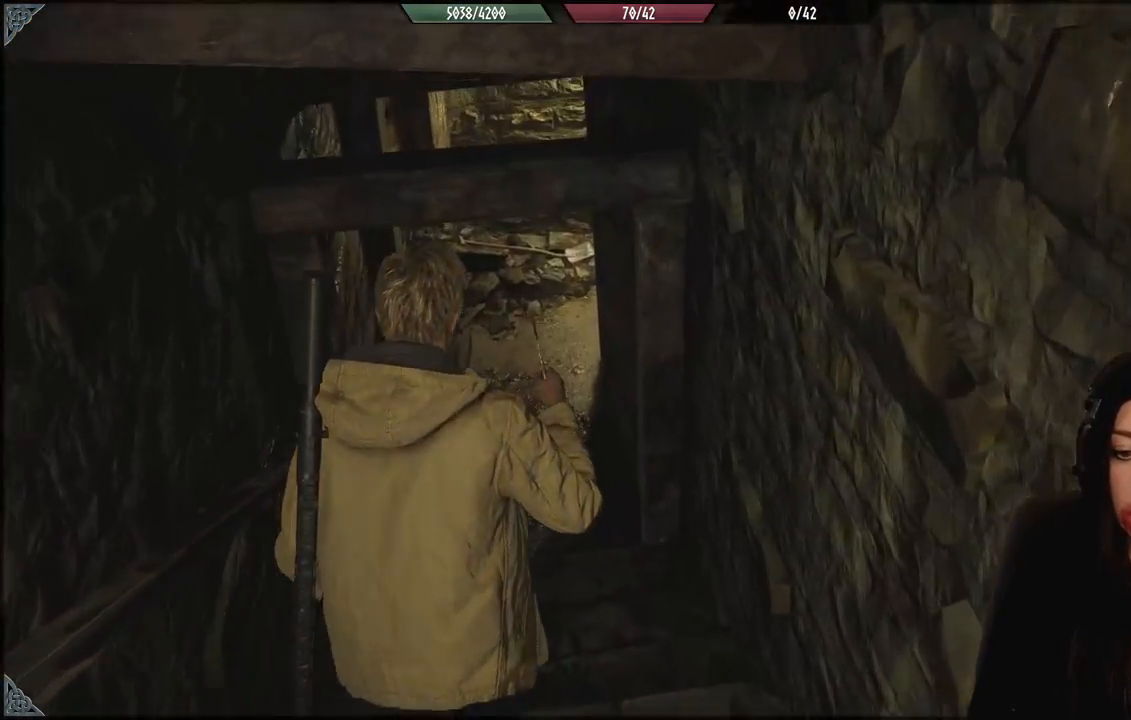
{"buttons": [], "left_stick": "up", "right_stick": "center", "events": [[133, "right_stick", "up-left"], [333, "right_stick", "center"]]}
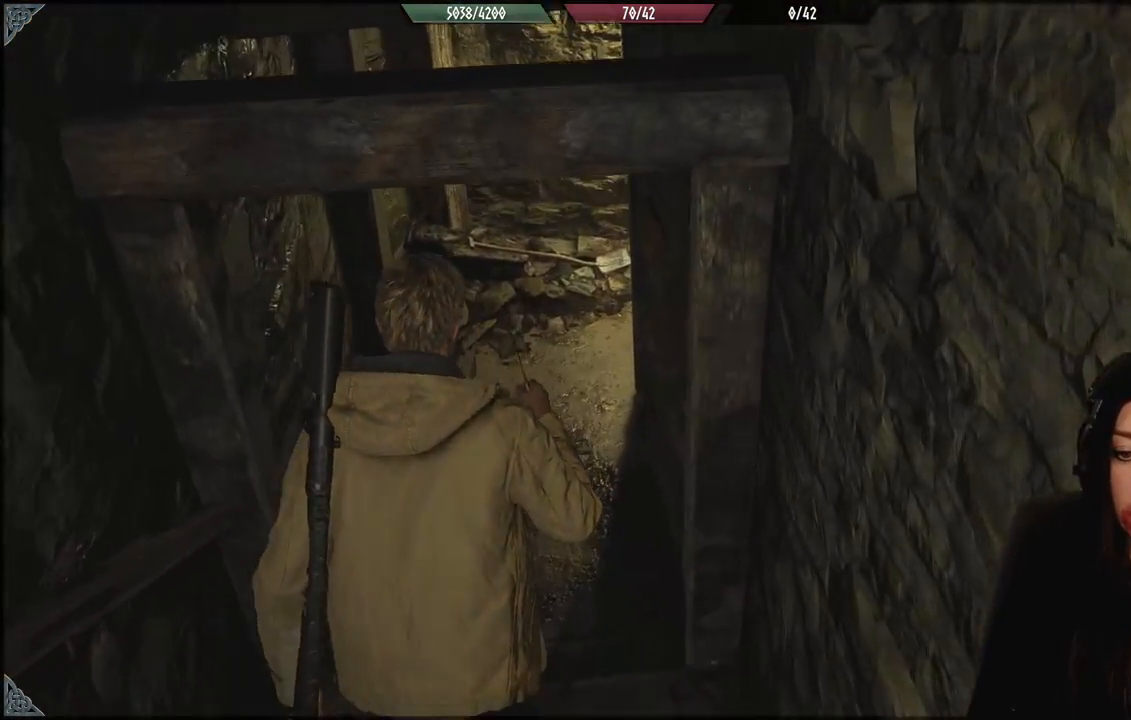
{"buttons": [], "left_stick": "up", "right_stick": "center", "events": [[200, "right_stick", "up"], [383, "right_stick", "center"]]}
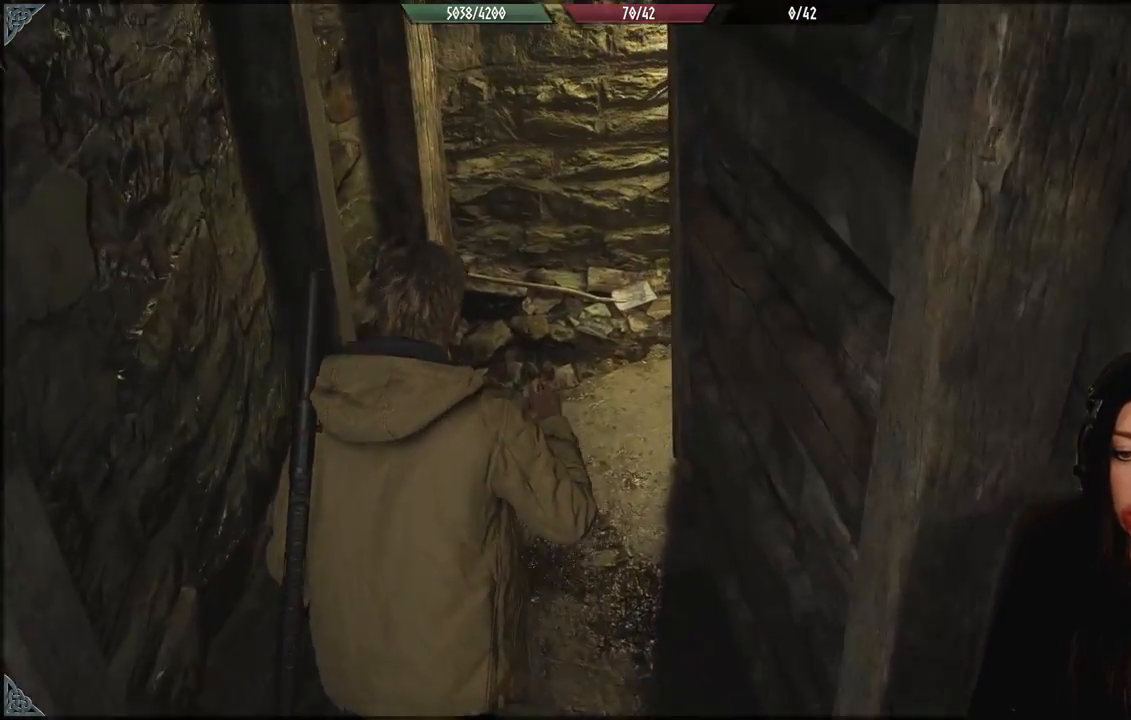
{"buttons": [], "left_stick": "center", "right_stick": "center", "events": [[317, "right_stick", "up-right"], [400, "left_stick", "center"], [467, "right_stick", "center"]]}
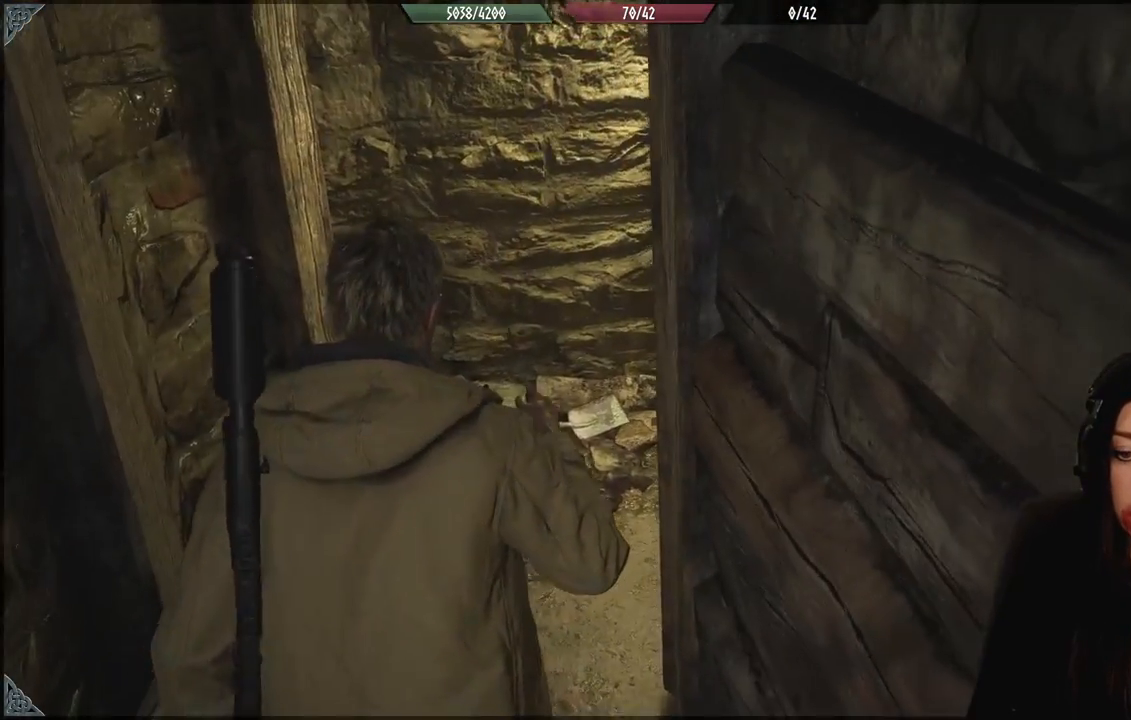
{"buttons": [], "left_stick": "center", "right_stick": "center", "events": []}
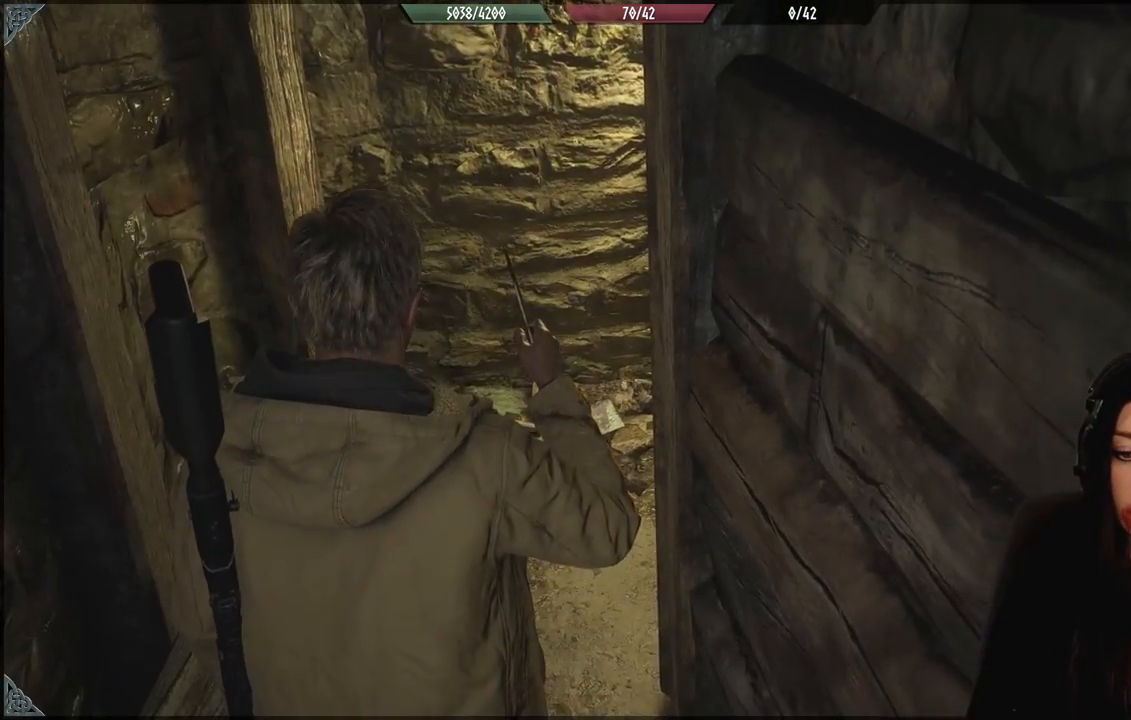
{"buttons": [], "left_stick": "up-left", "right_stick": "down-right", "events": [[267, "right_stick", "down-right"], [417, "left_stick", "up-left"]]}
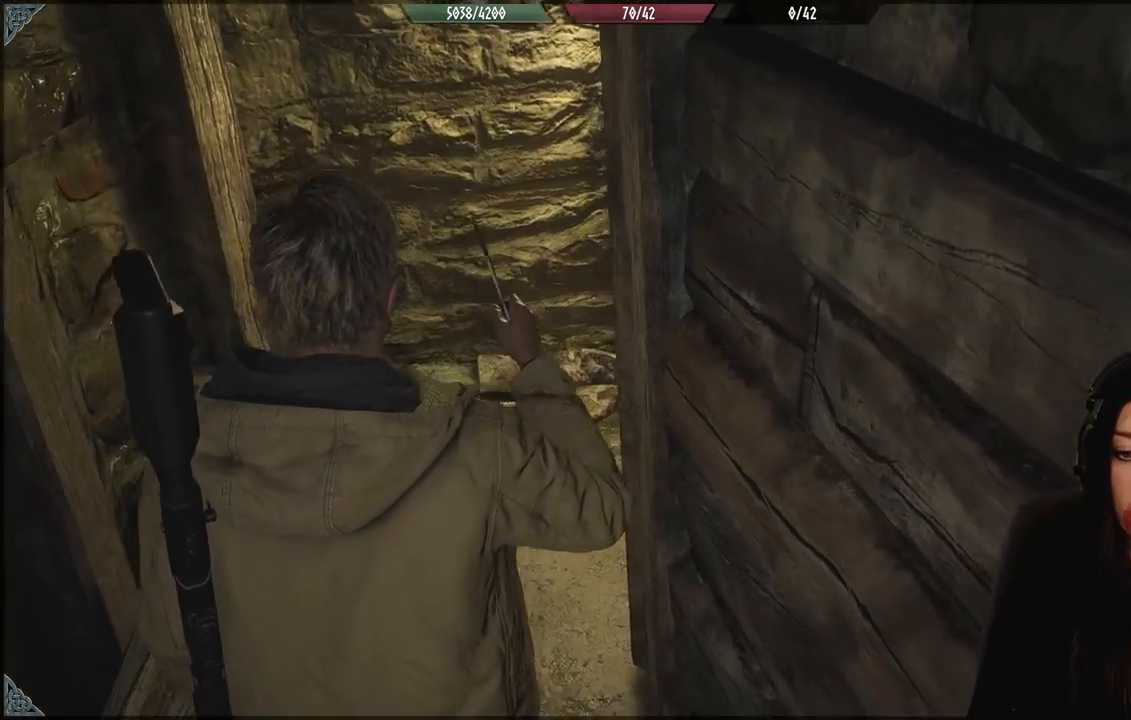
{"buttons": [], "left_stick": "center", "right_stick": "right", "events": [[33, "right_stick", "right"], [133, "right_stick", "center"], [217, "left_stick", "center"], [417, "right_stick", "right"]]}
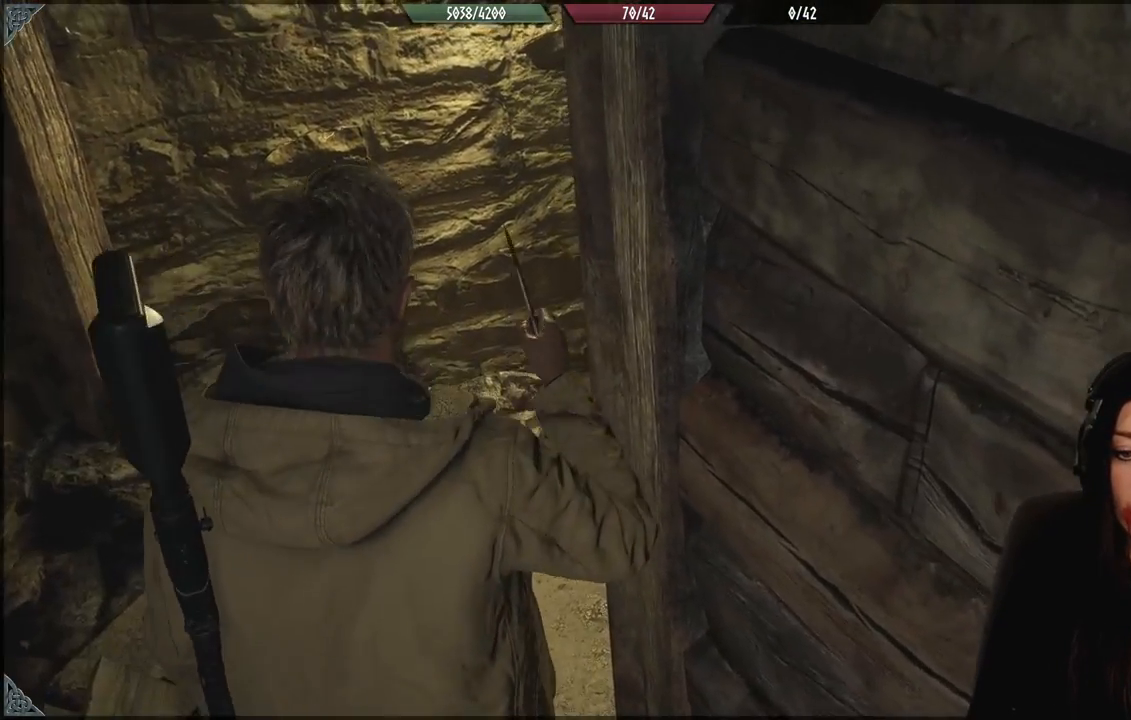
{"buttons": [], "left_stick": "up-left", "right_stick": "right", "events": [[167, "left_stick", "up-left"]]}
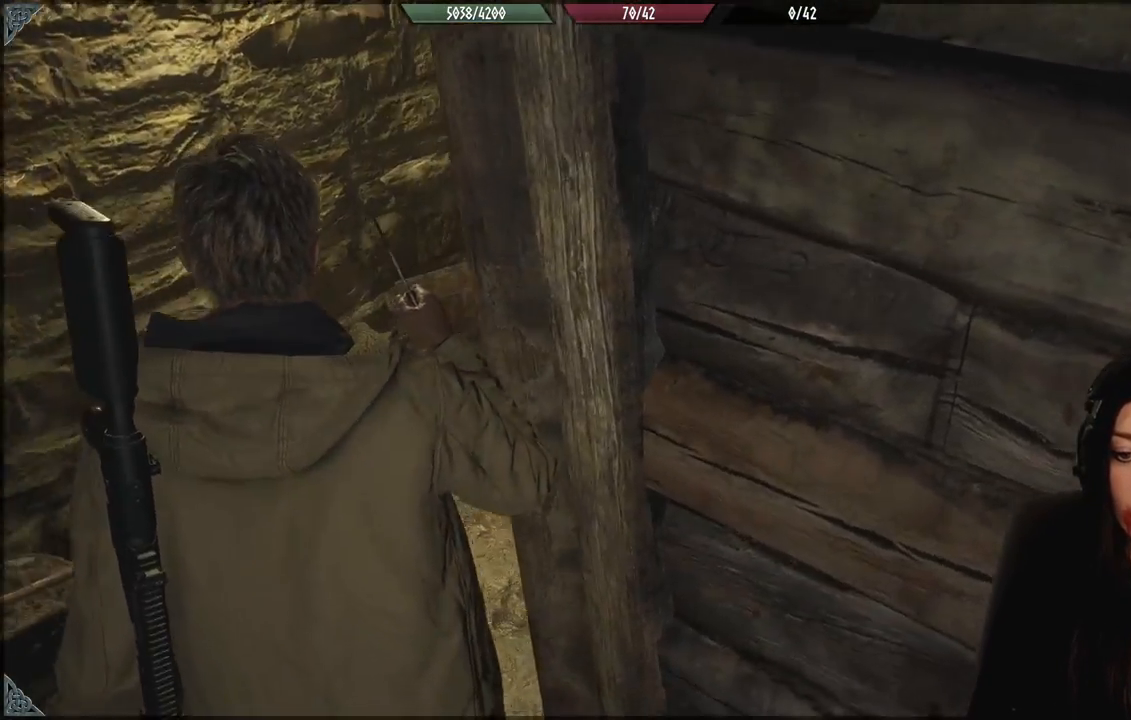
{"buttons": [], "left_stick": "center", "right_stick": "right", "events": [[83, "right_stick", "center"], [150, "left_stick", "center"], [500, "right_stick", "right"]]}
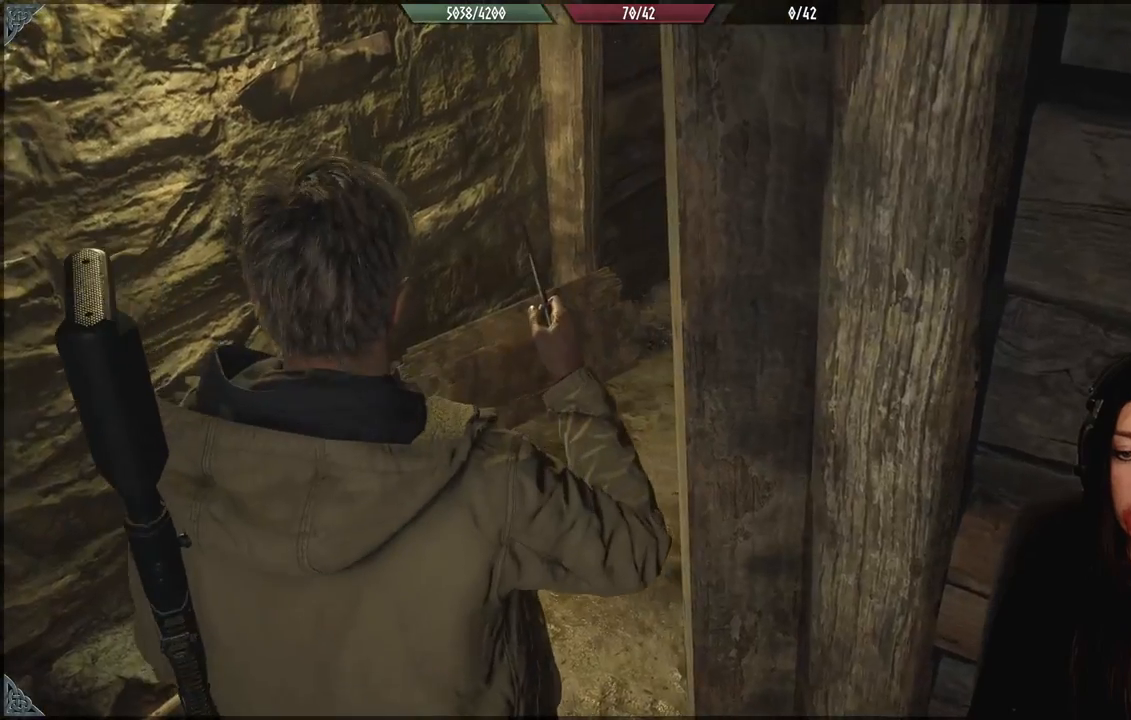
{"buttons": [], "left_stick": "up-left", "right_stick": "center", "events": [[300, "right_stick", "center"], [483, "left_stick", "up-left"]]}
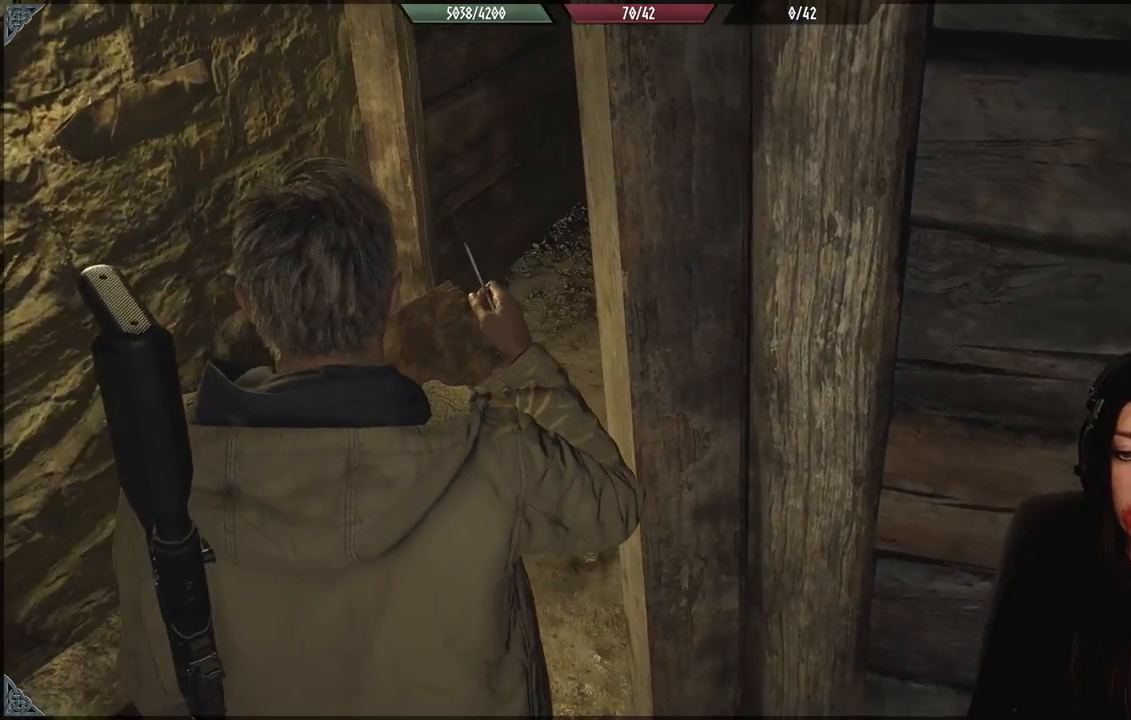
{"buttons": [], "left_stick": "center", "right_stick": "center", "events": [[67, "right_stick", "right"], [233, "left_stick", "center"], [283, "right_stick", "center"]]}
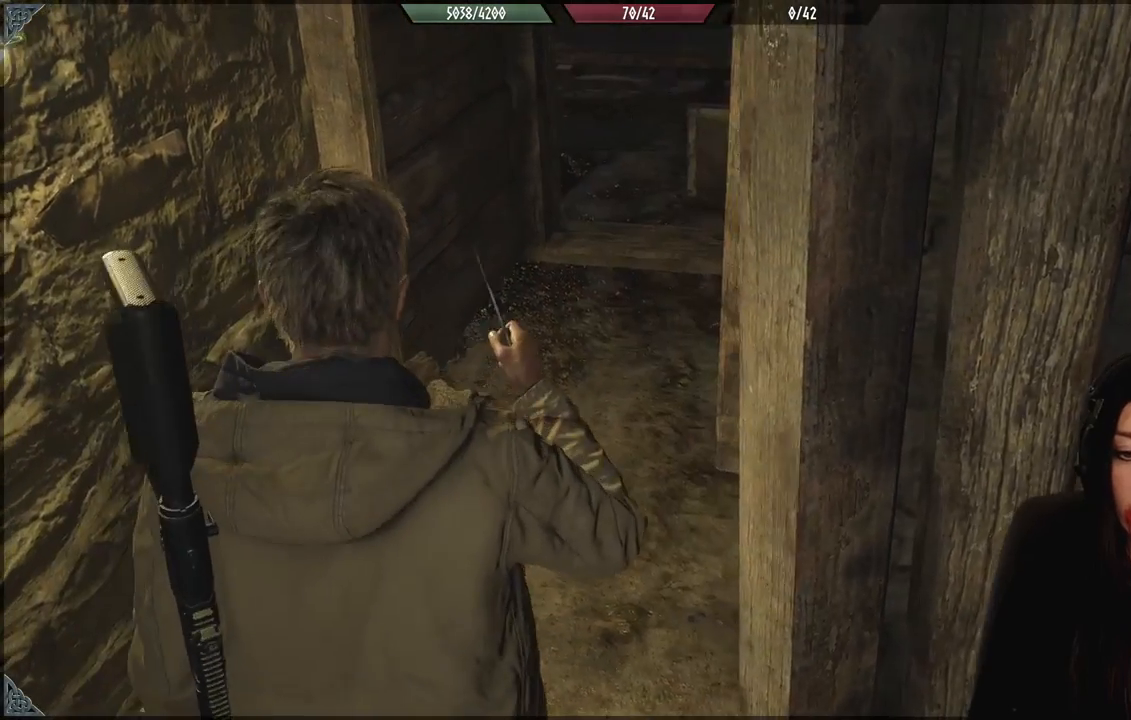
{"buttons": [], "left_stick": "center", "right_stick": "center", "events": []}
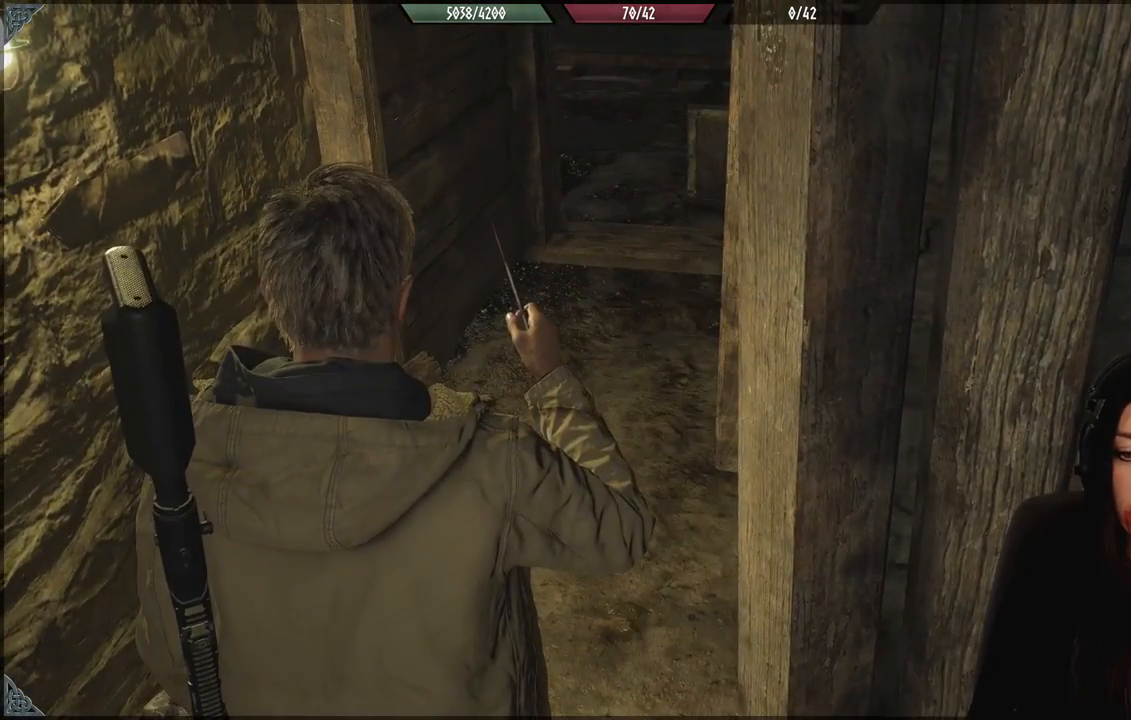
{"buttons": [], "left_stick": "center", "right_stick": "right", "events": [[467, "right_stick", "right"]]}
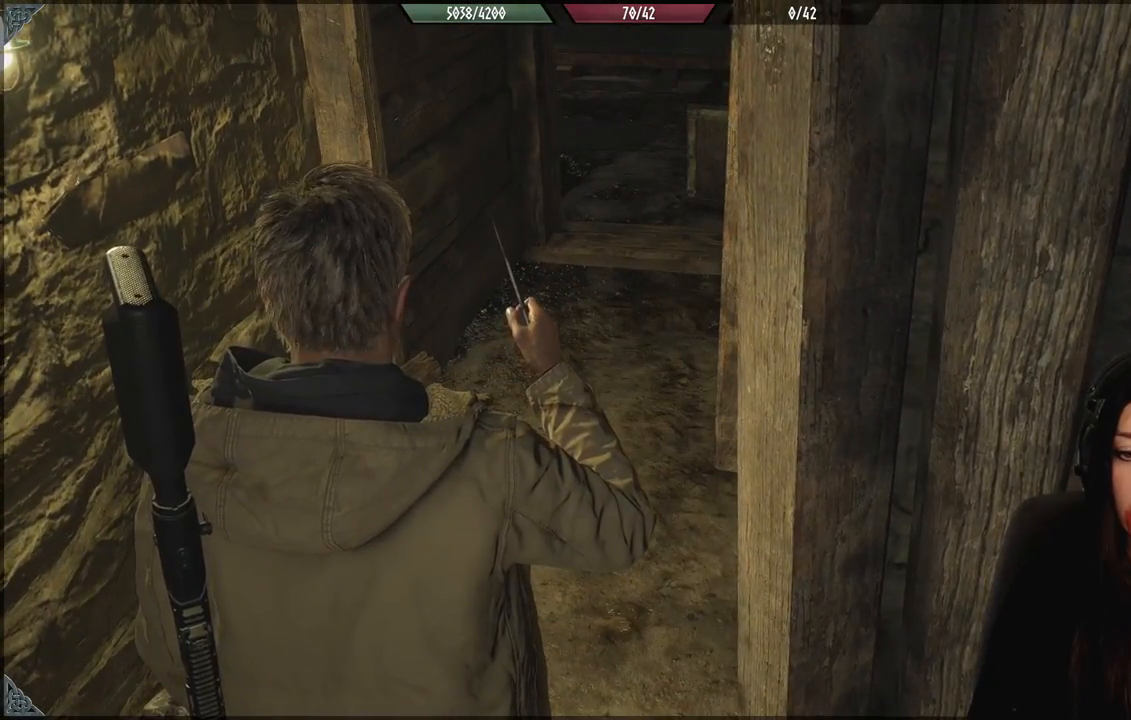
{"buttons": [], "left_stick": "center", "right_stick": "center", "events": [[200, "right_stick", "center"], [317, "left_stick", "up"], [483, "left_stick", "center"]]}